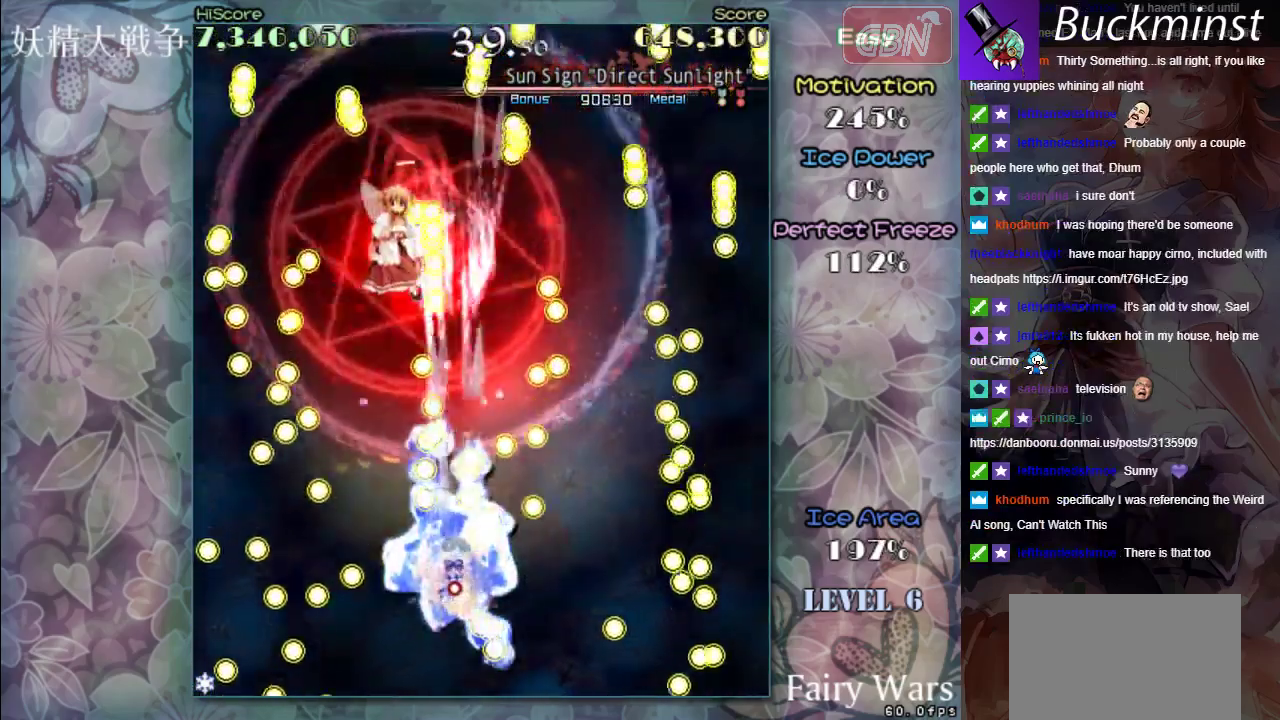
Gameplay with a controller (Xbox layout); each line is a JSON object with the inputs held at the frame after it (dt_ms = milliseconds from this image to that frame). "events" lists button and stick changes between this image and that frame as [ms after this image, input, new state], when the widget could be followed in between. Not read: L2 L3 R2 R3 right_stick.
{"dt_ms": 500, "buttons": ["A", "X"], "left_stick": "left", "events": [[183, "left_stick", "down-left"], [317, "left_stick", "left"]]}
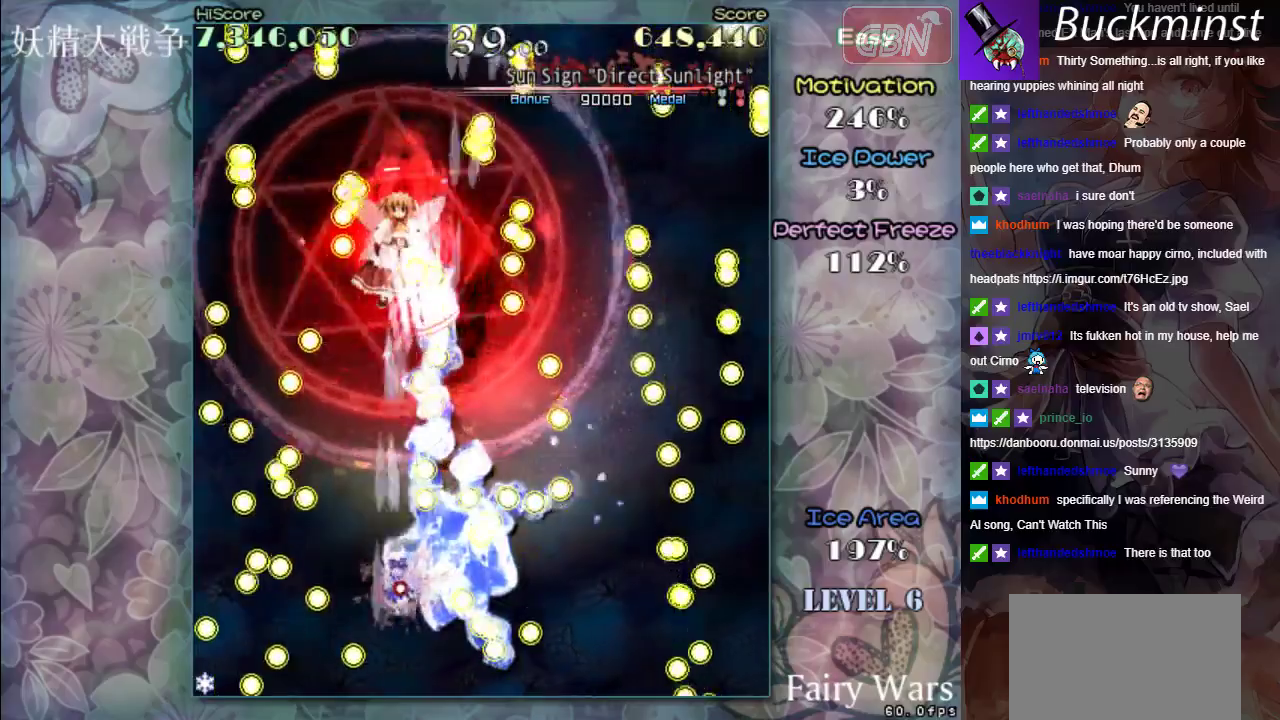
{"dt_ms": 300, "buttons": ["A", "X"], "left_stick": "down-right", "events": [[17, "left_stick", "center"], [250, "left_stick", "down-right"]]}
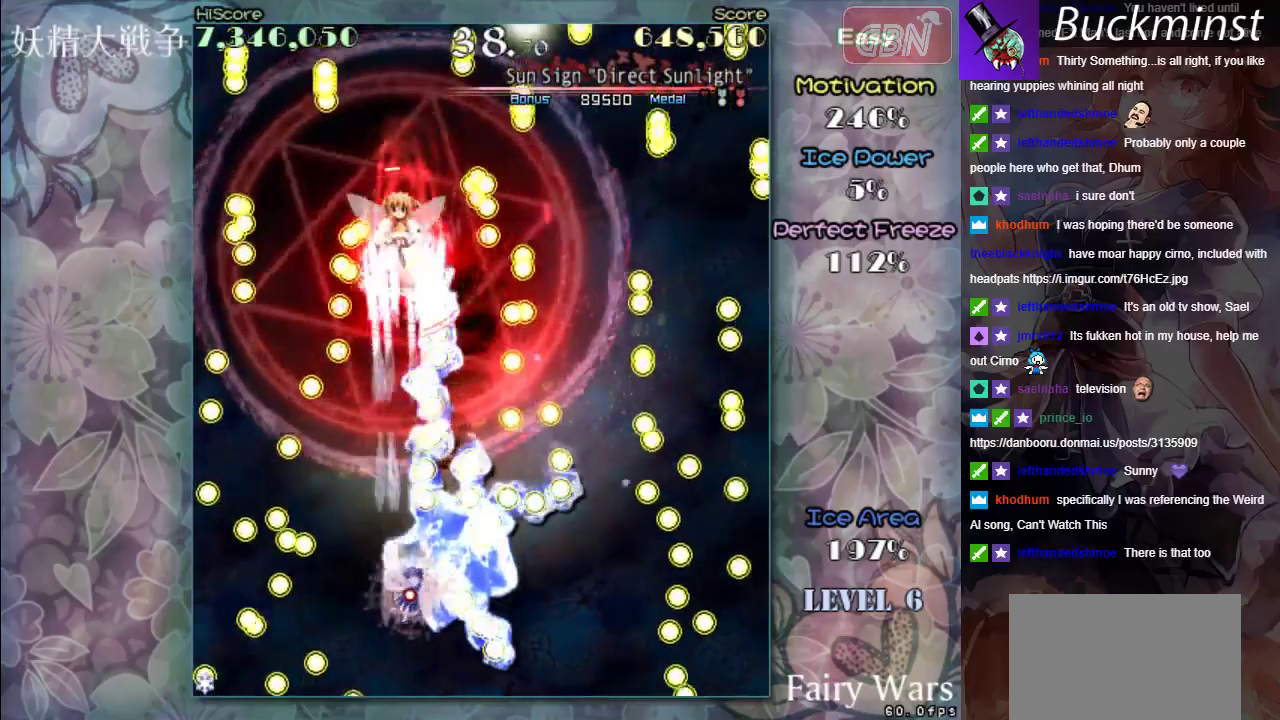
{"dt_ms": 700, "buttons": ["A", "X"], "left_stick": "center", "events": [[183, "left_stick", "center"], [383, "left_stick", "down"], [583, "left_stick", "center"]]}
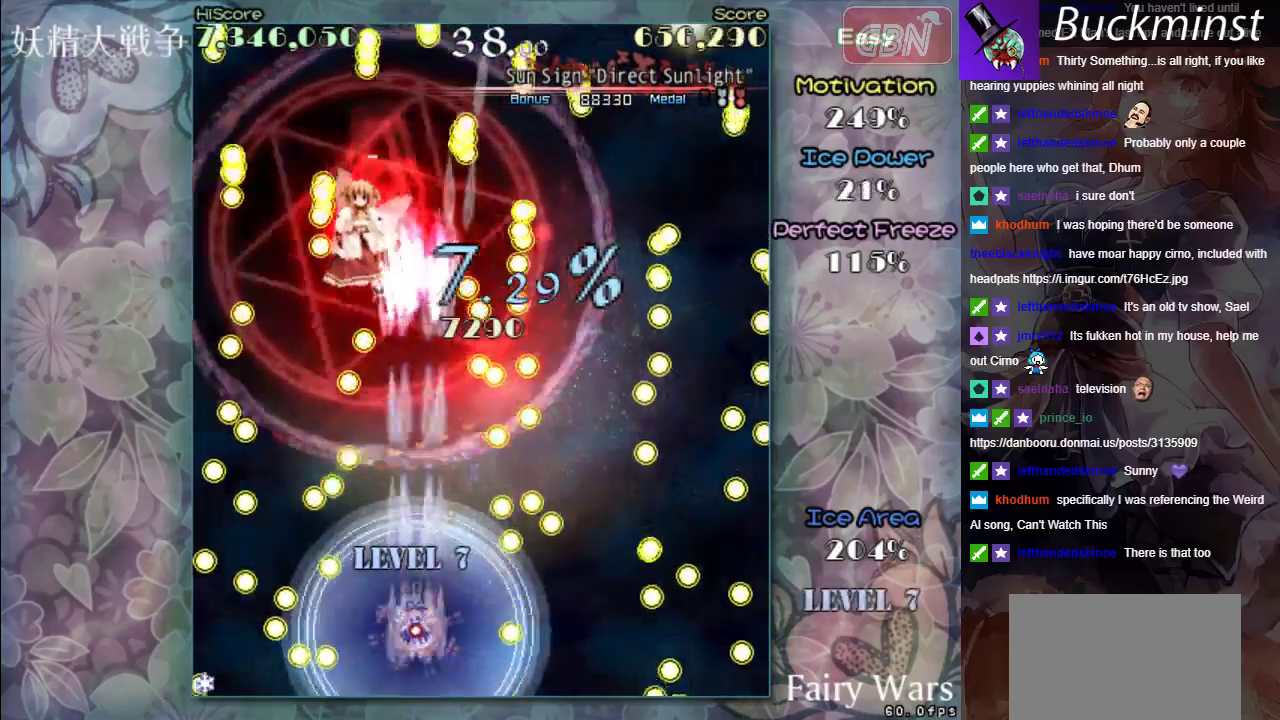
{"dt_ms": 700, "buttons": ["A", "X"], "left_stick": "up", "events": [[283, "left_stick", "up"]]}
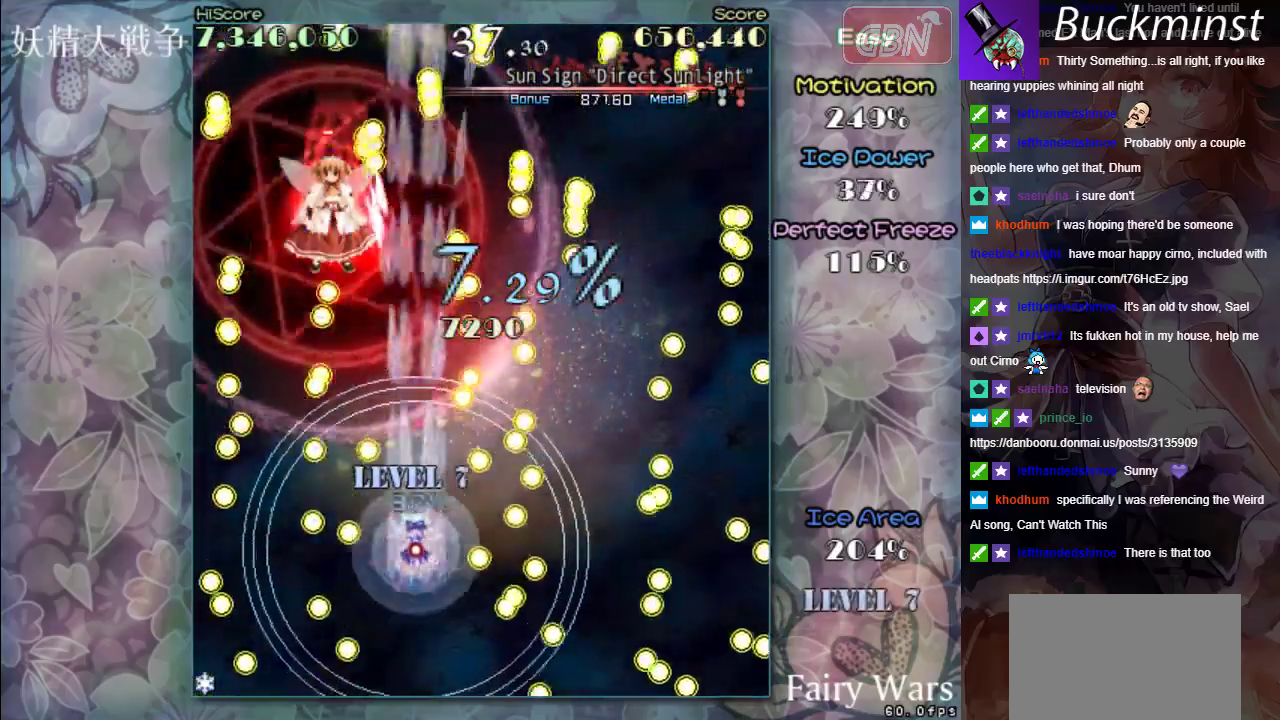
{"dt_ms": 300, "buttons": ["A", "X", "R1"], "left_stick": "up", "events": [[83, "left_stick", "center"], [150, "R1", "down"], [250, "left_stick", "up"]]}
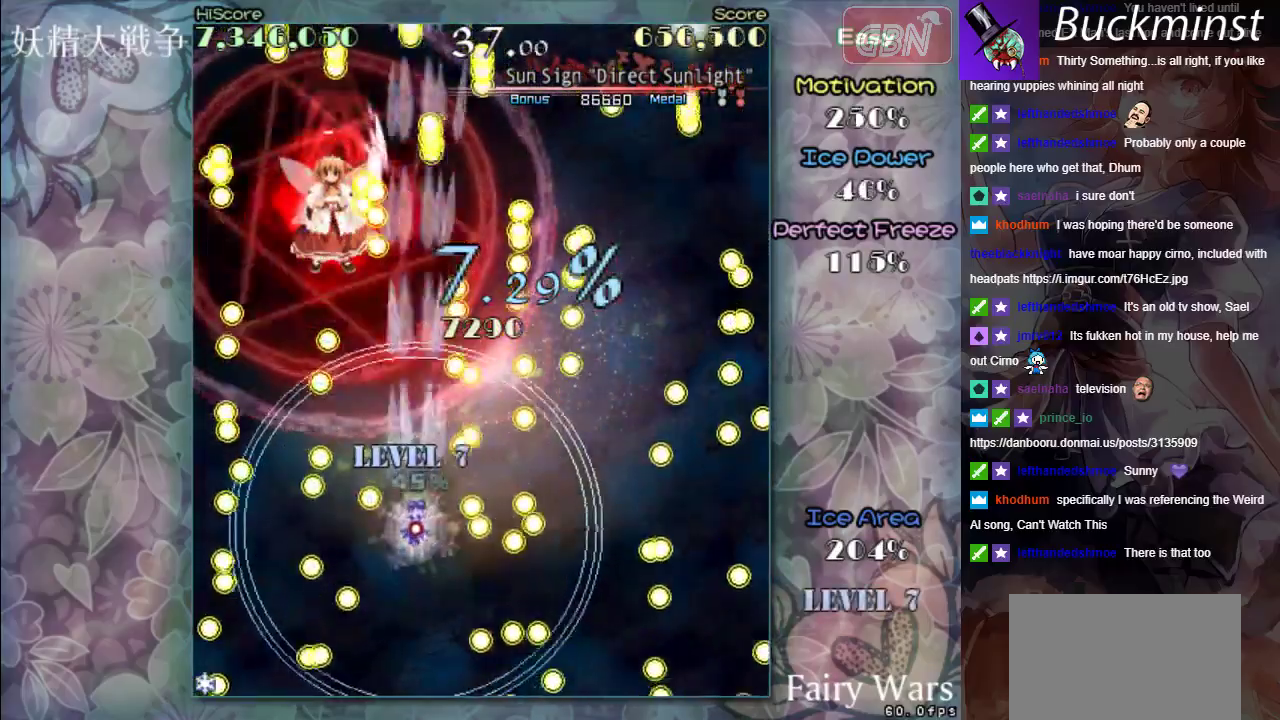
{"dt_ms": 400, "buttons": ["A", "X", "R1"], "left_stick": "left", "events": [[183, "left_stick", "up-left"], [317, "left_stick", "left"]]}
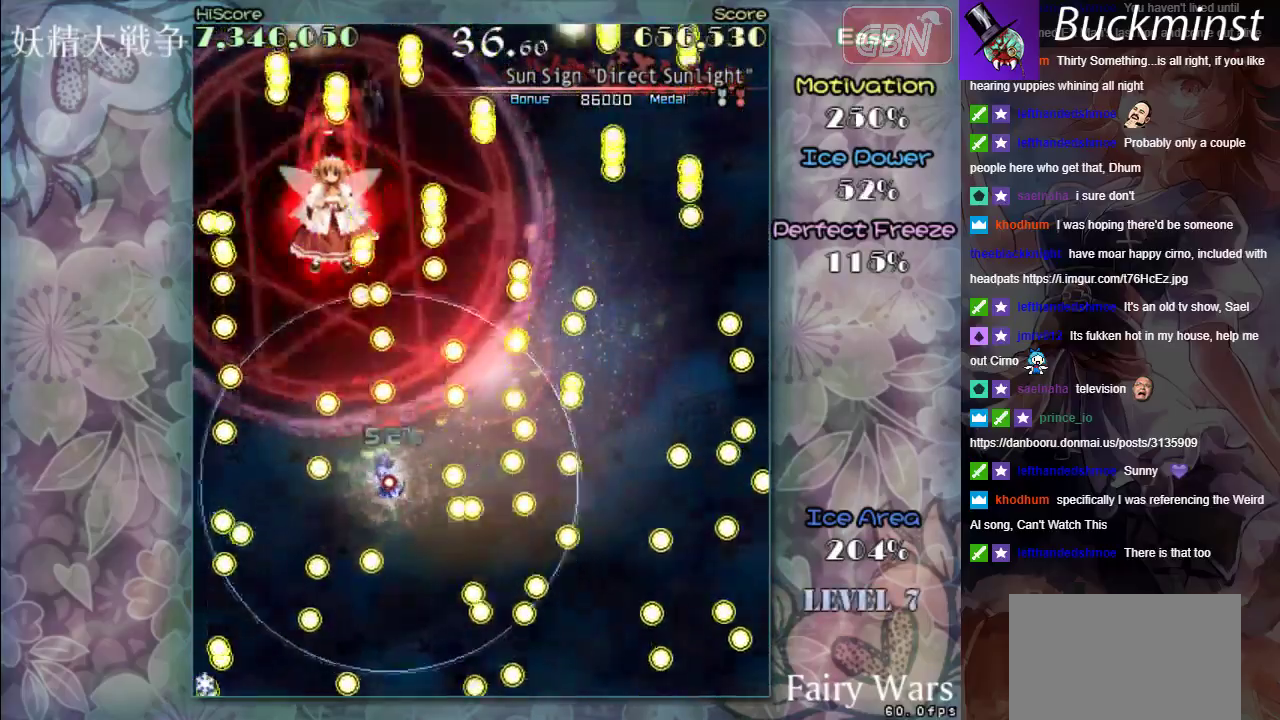
{"dt_ms": 400, "buttons": ["A", "X"], "left_stick": "down-right", "events": [[17, "left_stick", "down-left"], [83, "left_stick", "down"], [317, "R1", "up"], [317, "left_stick", "down-right"]]}
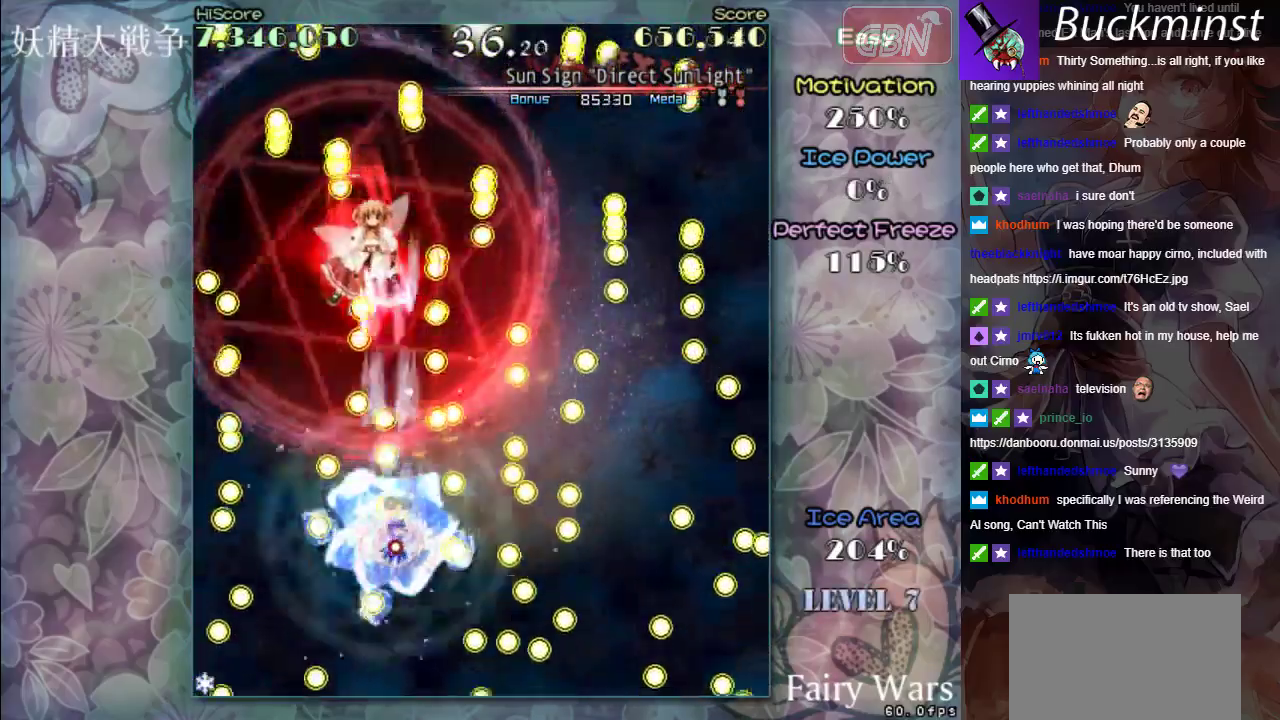
{"dt_ms": 500, "buttons": ["A", "X"], "left_stick": "down-right", "events": [[50, "left_stick", "center"], [450, "left_stick", "down-right"]]}
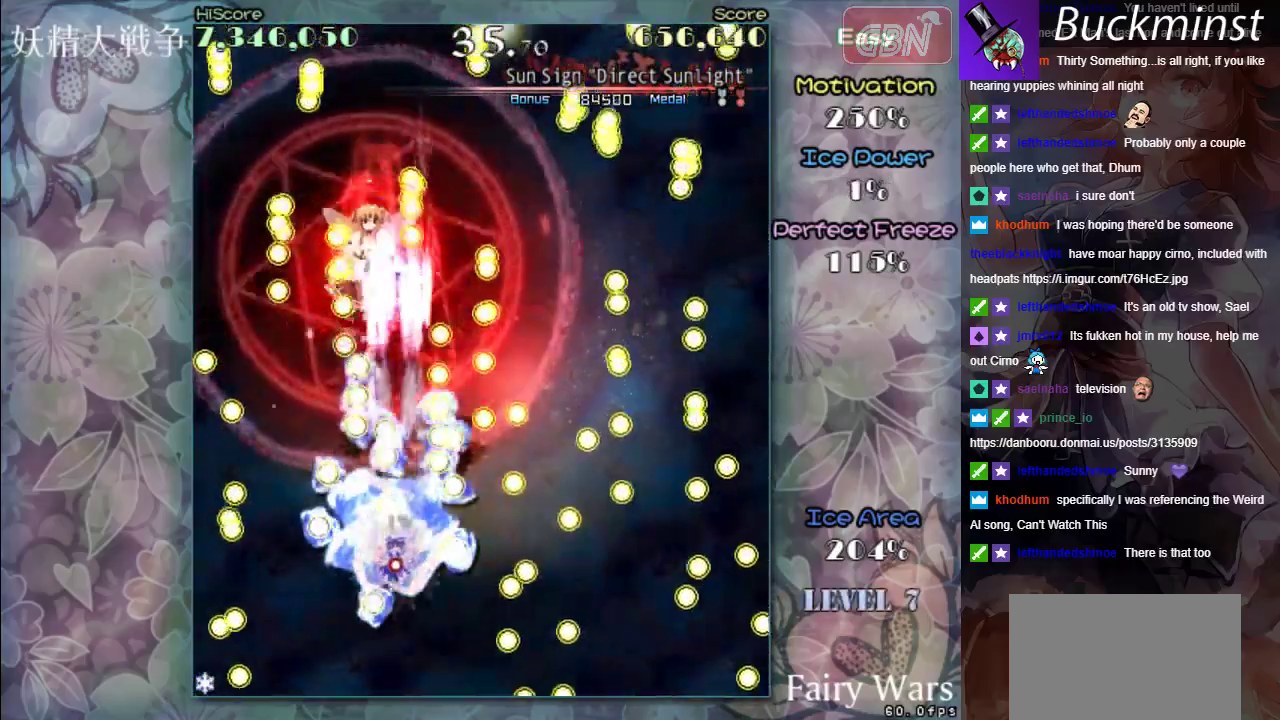
{"dt_ms": 700, "buttons": ["A", "X"], "left_stick": "down", "events": [[150, "left_stick", "down"], [483, "left_stick", "down-left"], [650, "left_stick", "down"]]}
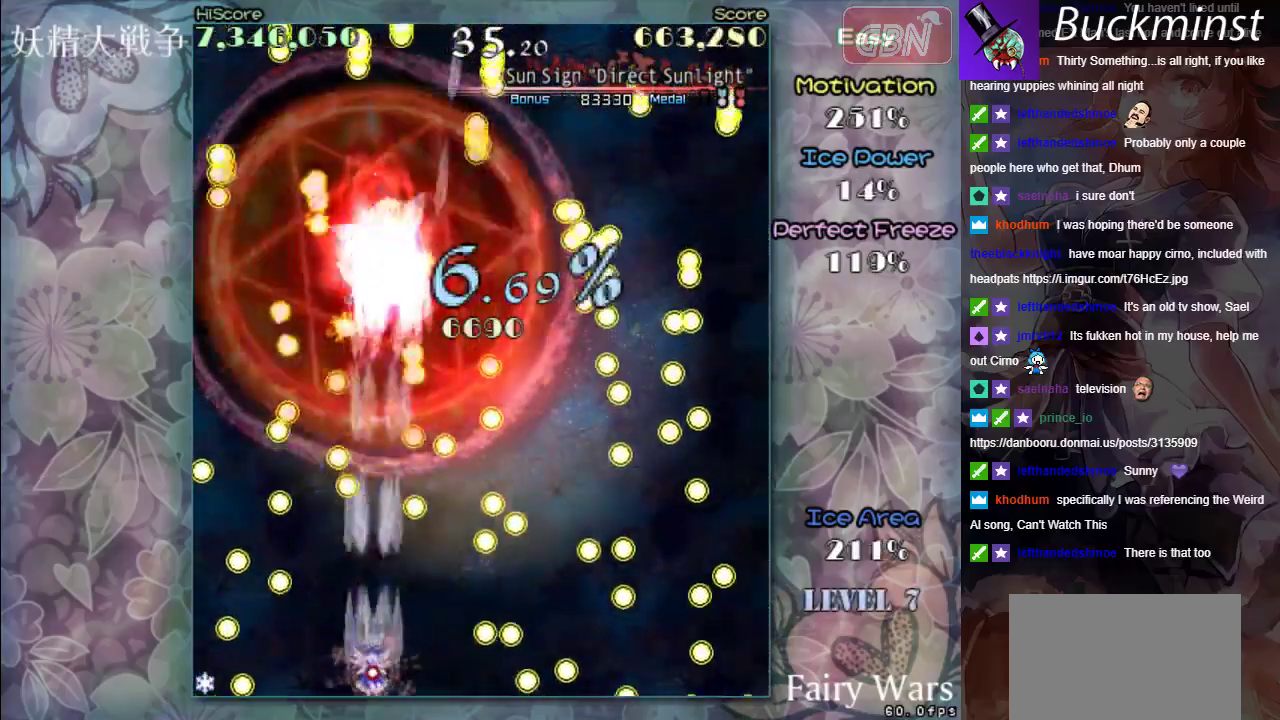
{"dt_ms": 300, "buttons": ["A", "X"], "left_stick": "left", "events": [[117, "left_stick", "down-right"], [300, "left_stick", "left"]]}
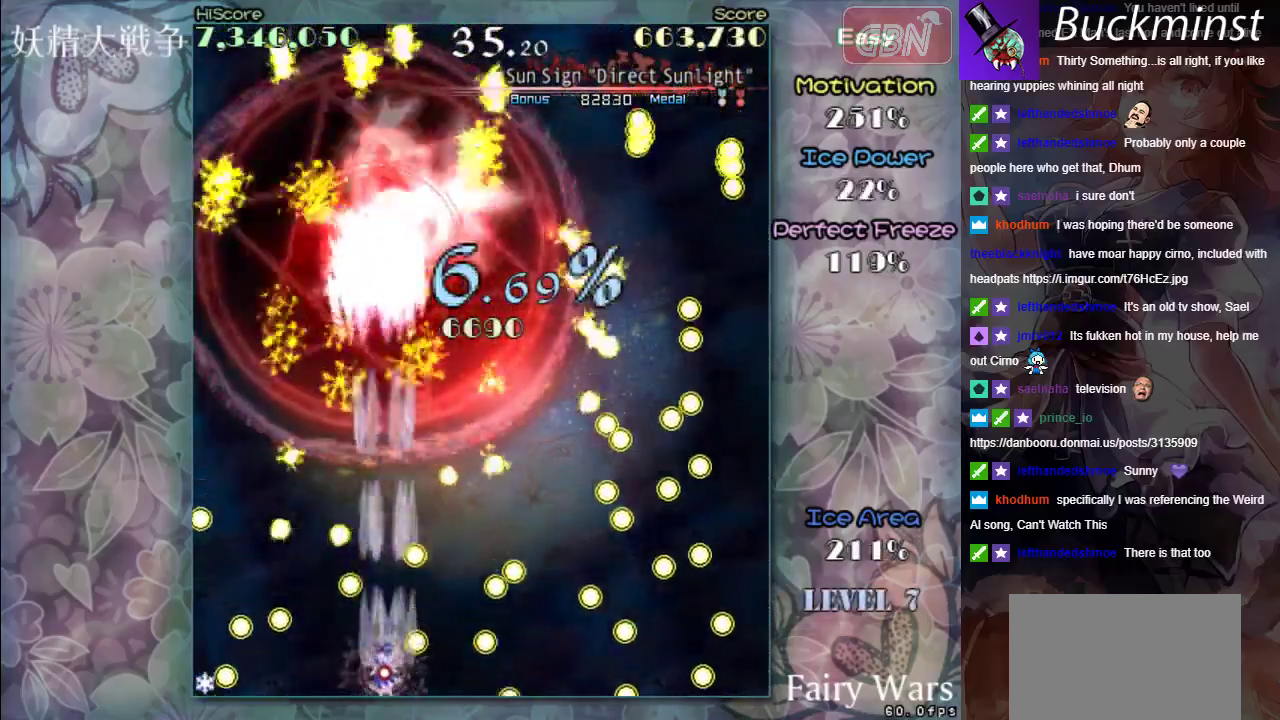
{"dt_ms": 700, "buttons": [], "left_stick": "center", "events": [[117, "left_stick", "down"], [217, "left_stick", "center"], [617, "X", "up"], [683, "A", "up"]]}
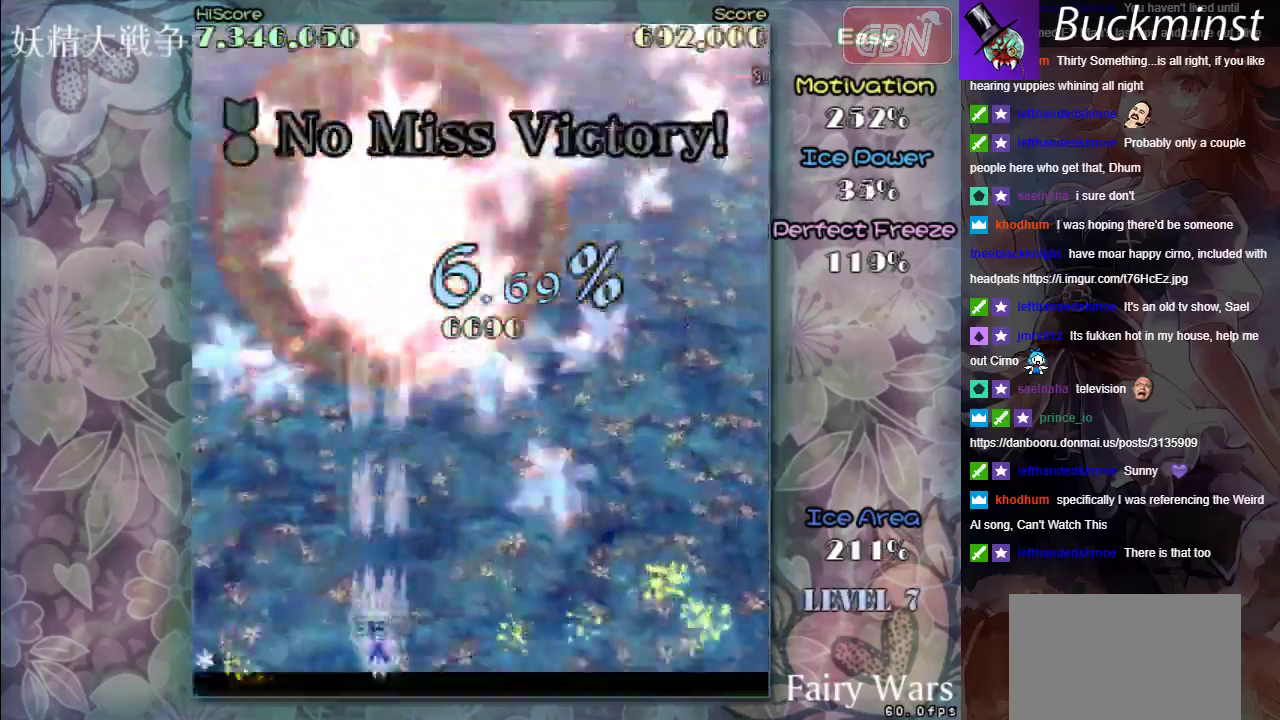
{"dt_ms": 400, "buttons": [], "left_stick": "right", "events": [[250, "left_stick", "right"]]}
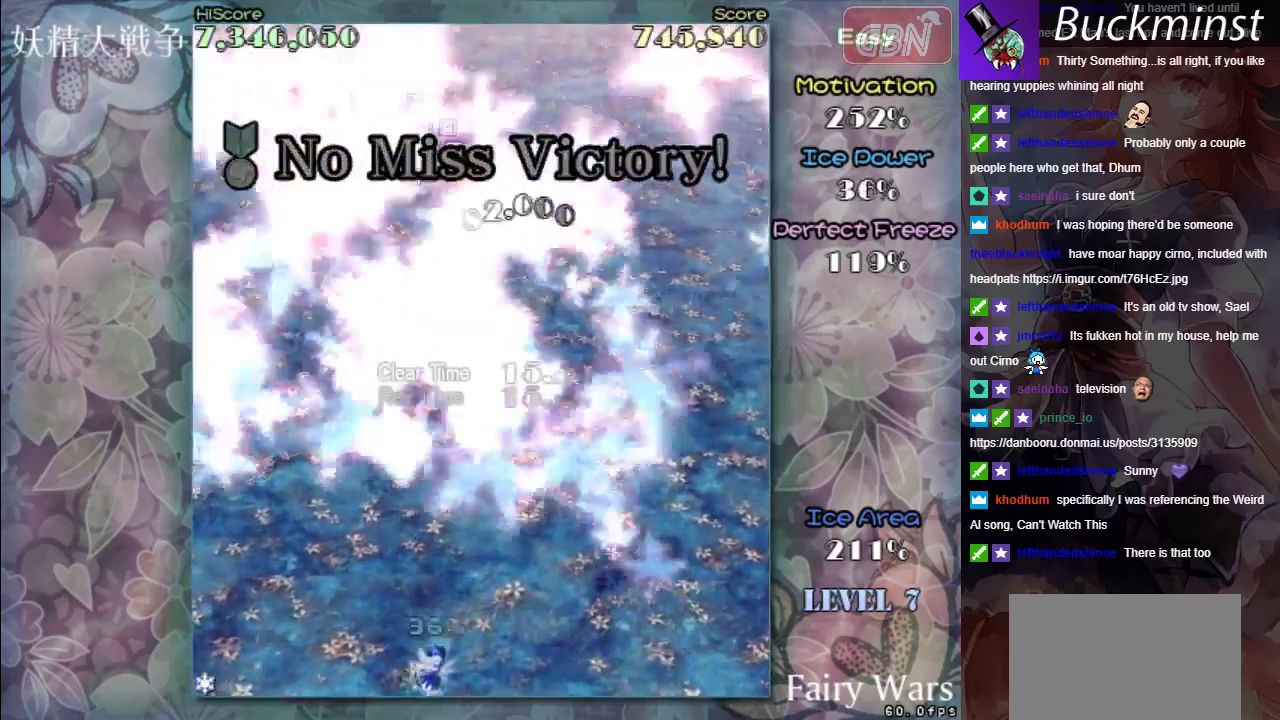
{"dt_ms": 600, "buttons": [], "left_stick": "center", "events": [[150, "left_stick", "up"], [350, "left_stick", "center"]]}
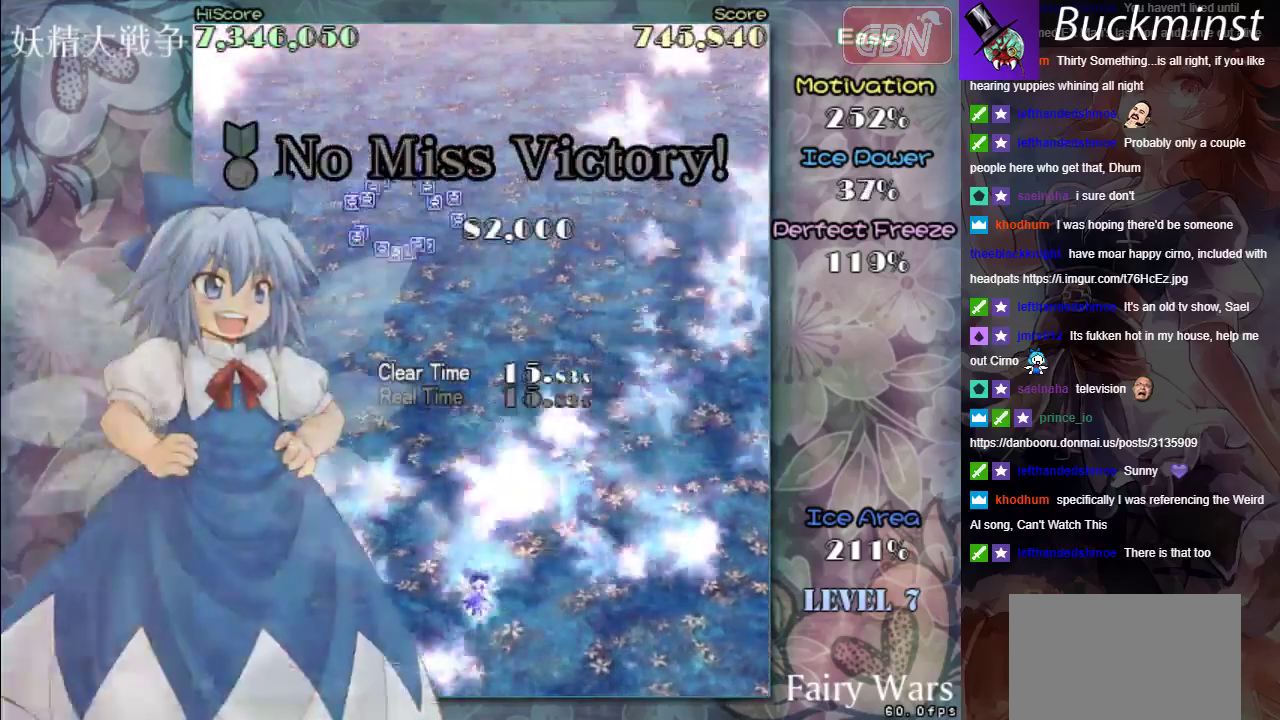
{"dt_ms": 500, "buttons": [], "left_stick": "center", "events": []}
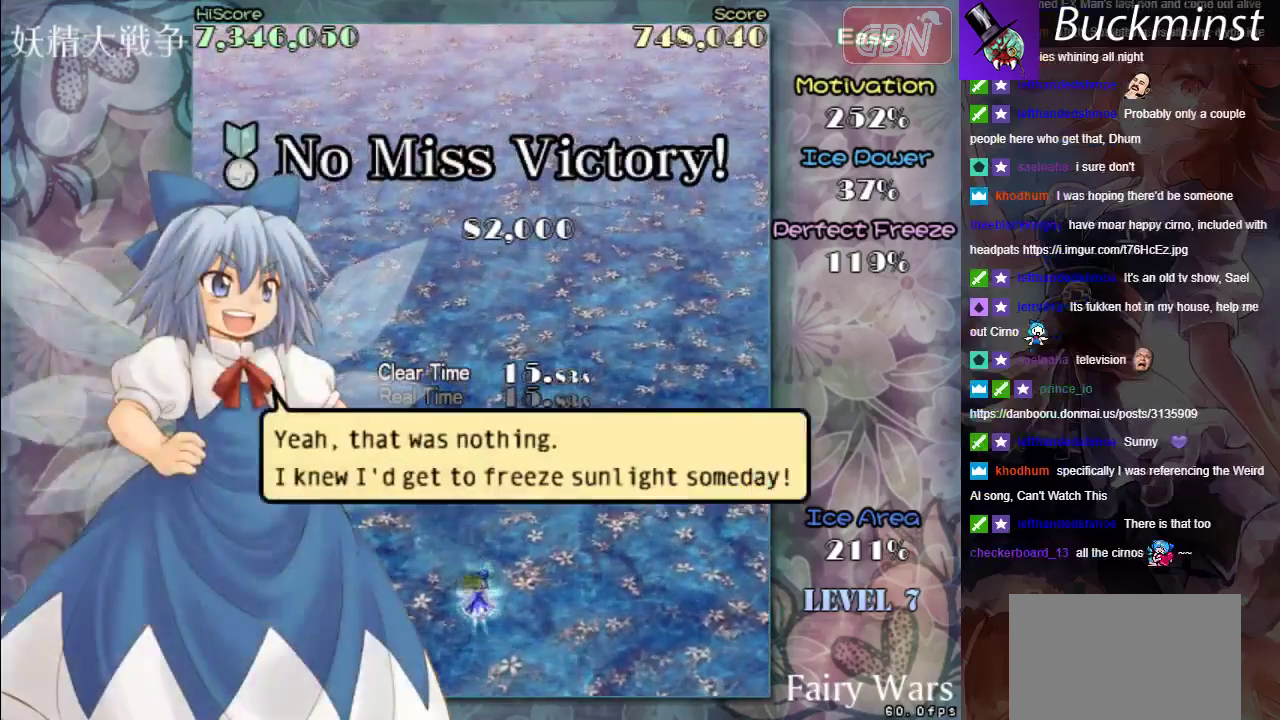
{"dt_ms": 300, "buttons": ["A"], "left_stick": "center", "events": [[283, "A", "down"]]}
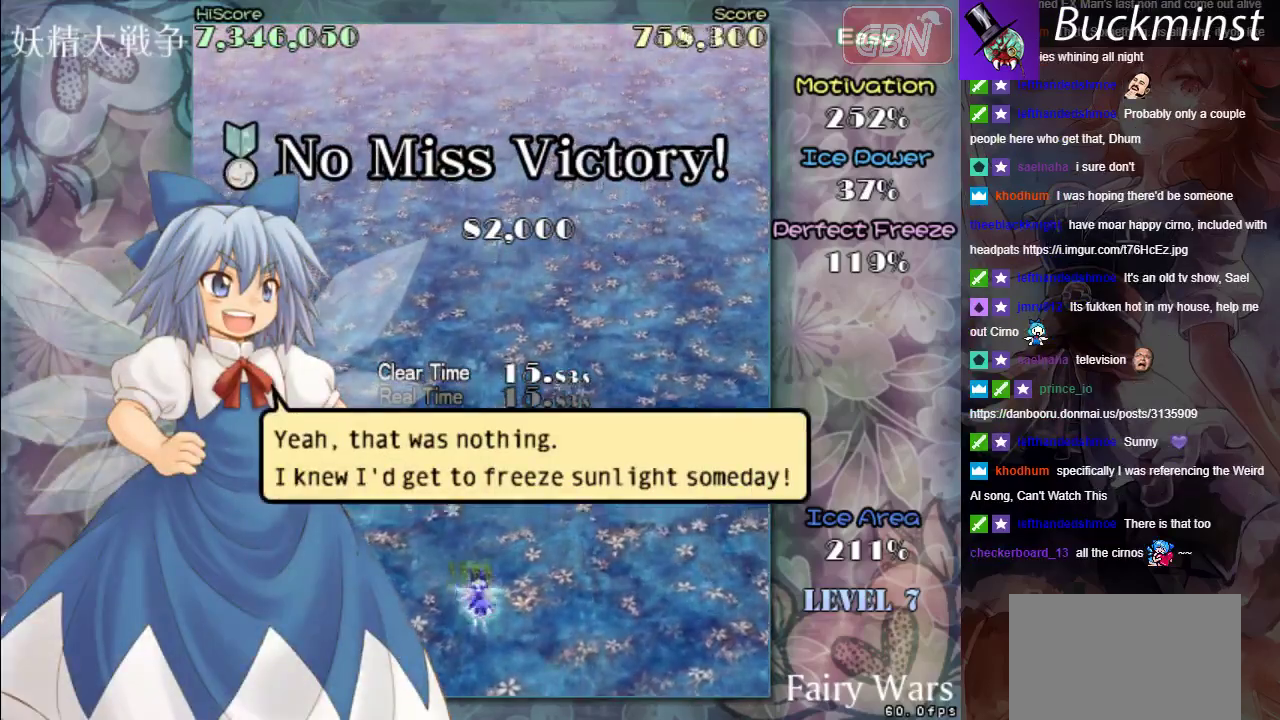
{"dt_ms": 700, "buttons": ["A"], "left_stick": "center", "events": [[50, "A", "up"], [650, "A", "down"]]}
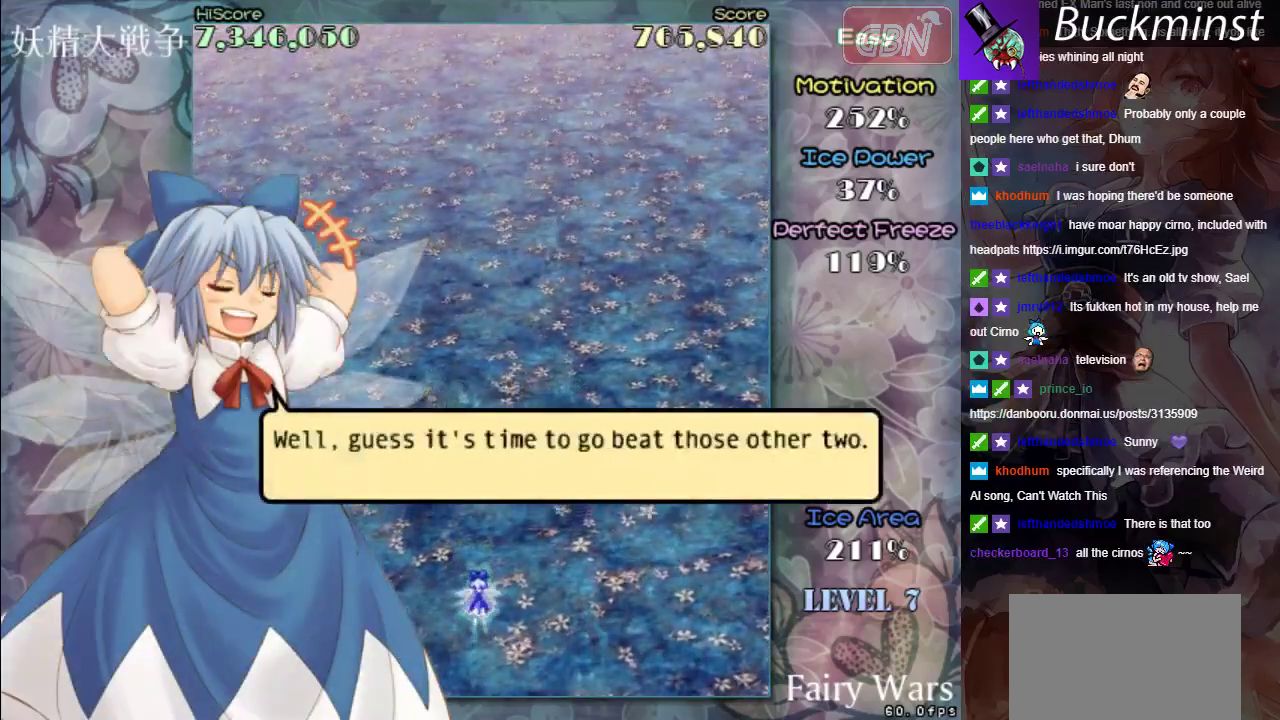
{"dt_ms": 600, "buttons": [], "left_stick": "center", "events": [[50, "A", "up"], [417, "A", "down"], [517, "A", "up"]]}